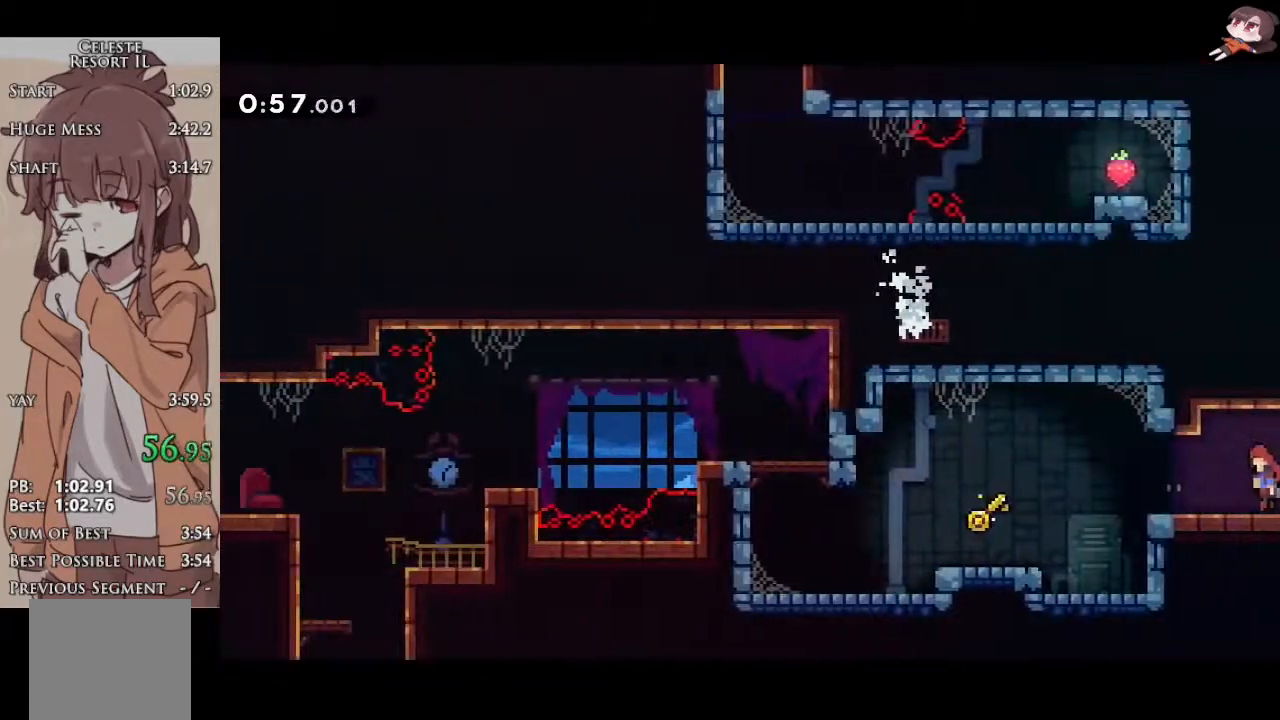
Gameplay with a controller (Xbox layout); each line is a JSON object with the inputs held at the frame after it. "events" lists button and stick changes between this image and that frame as [ms after this image, input, new state], when the widget could be followed in between. Not read: right_stick.
{"buttons": ["A", "L1"], "left_stick": "left", "events": [[133, "A", "up"], [450, "A", "down"]]}
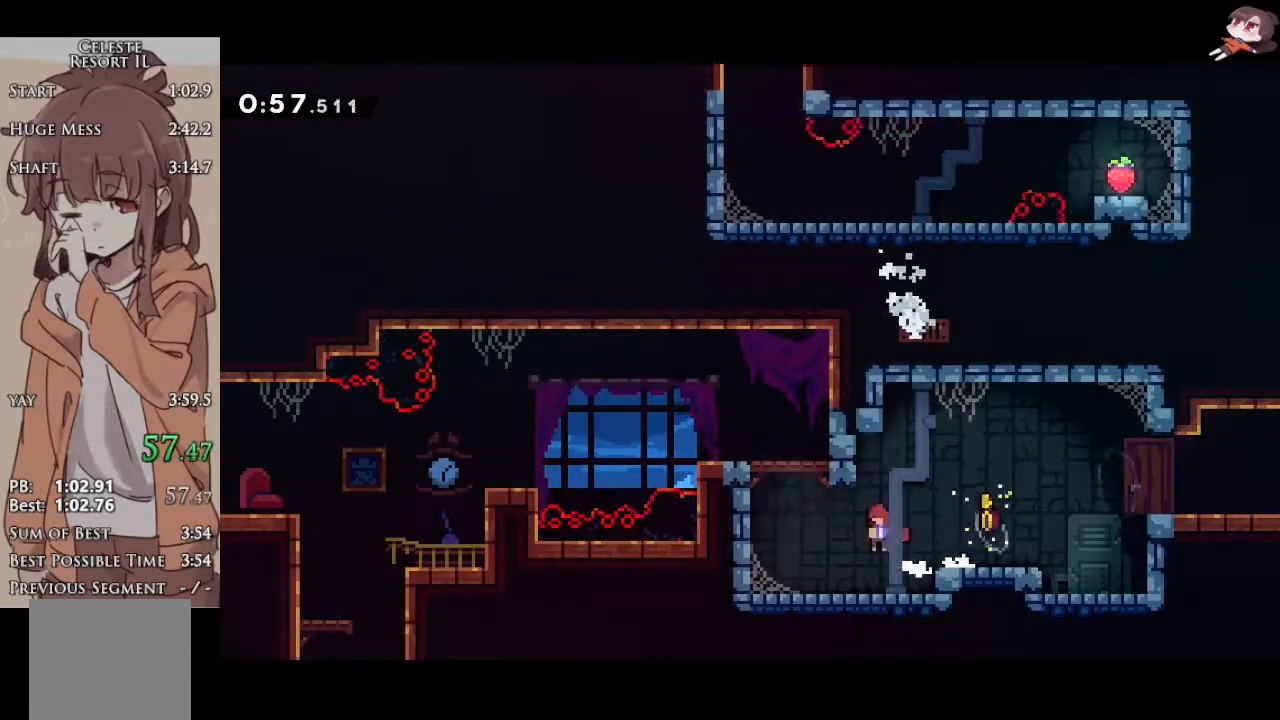
{"buttons": [], "left_stick": "down-left", "events": [[233, "A", "up"], [233, "X", "down"], [250, "left_stick", "down-left"], [400, "A", "down"], [417, "X", "up"], [450, "A", "up"], [450, "L1", "up"]]}
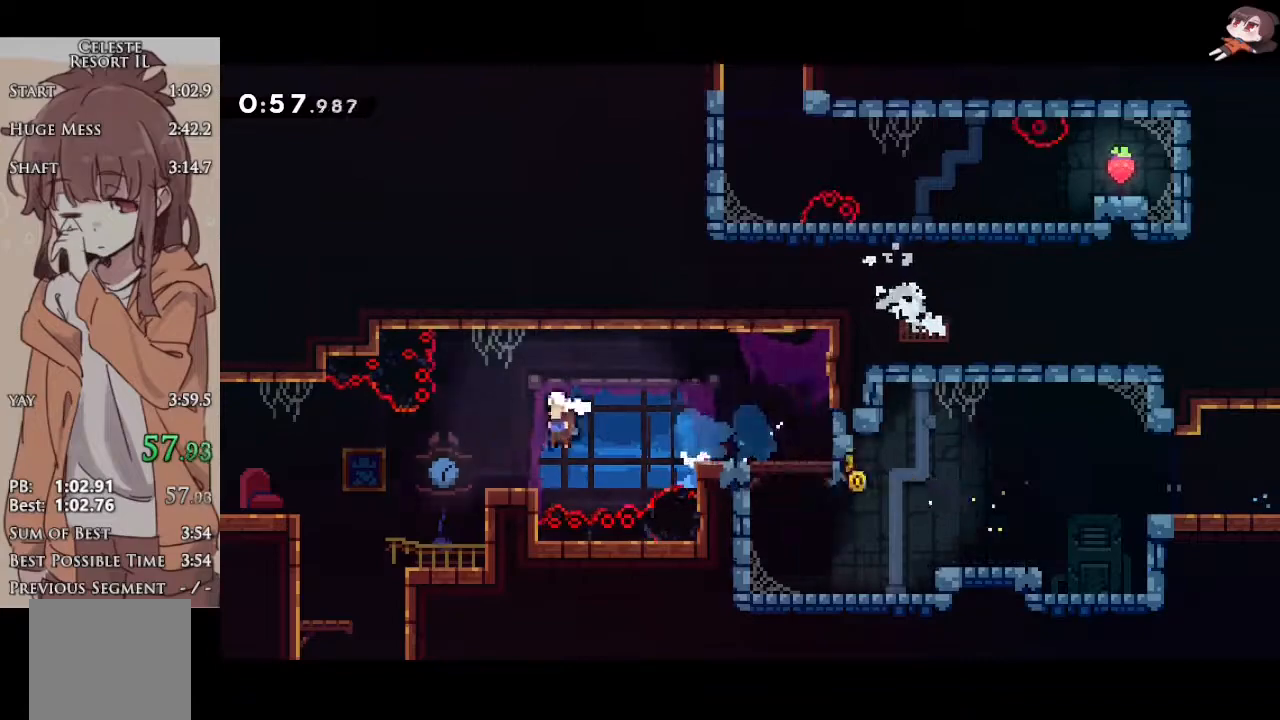
{"buttons": [], "left_stick": "center", "events": [[133, "left_stick", "down"], [233, "X", "down"], [383, "X", "up"], [483, "left_stick", "center"]]}
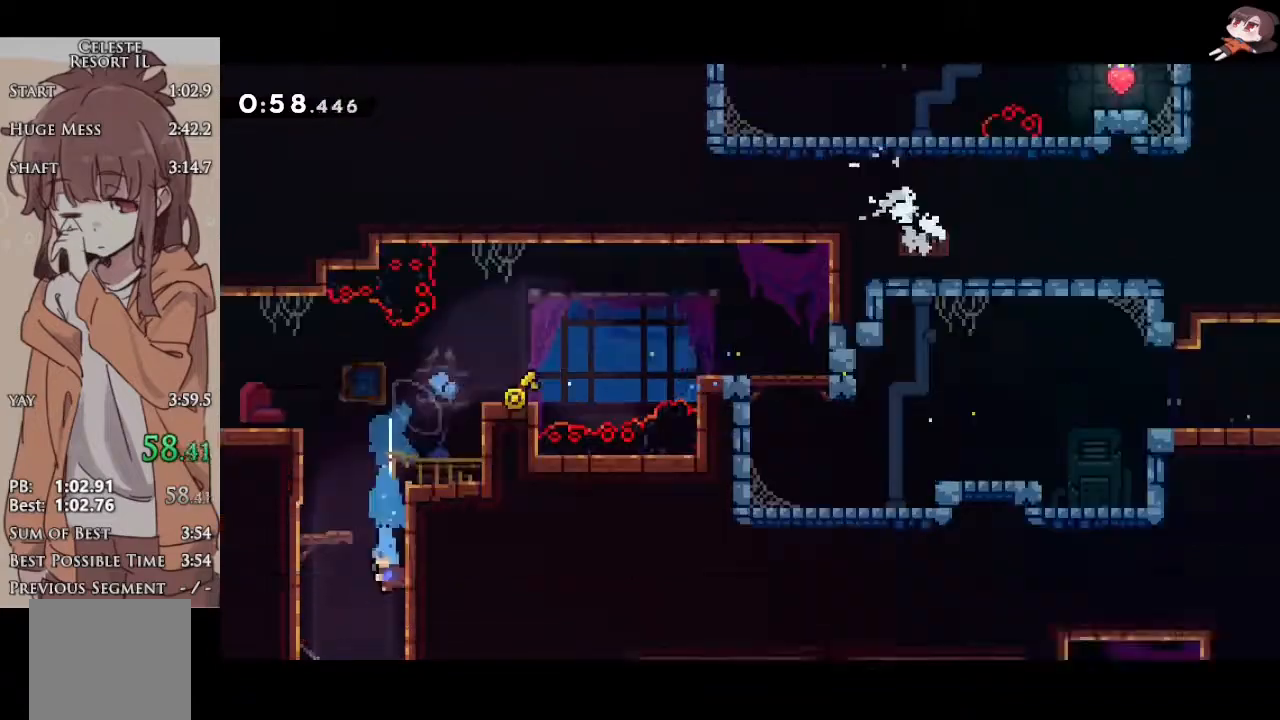
{"buttons": [], "left_stick": "center", "events": []}
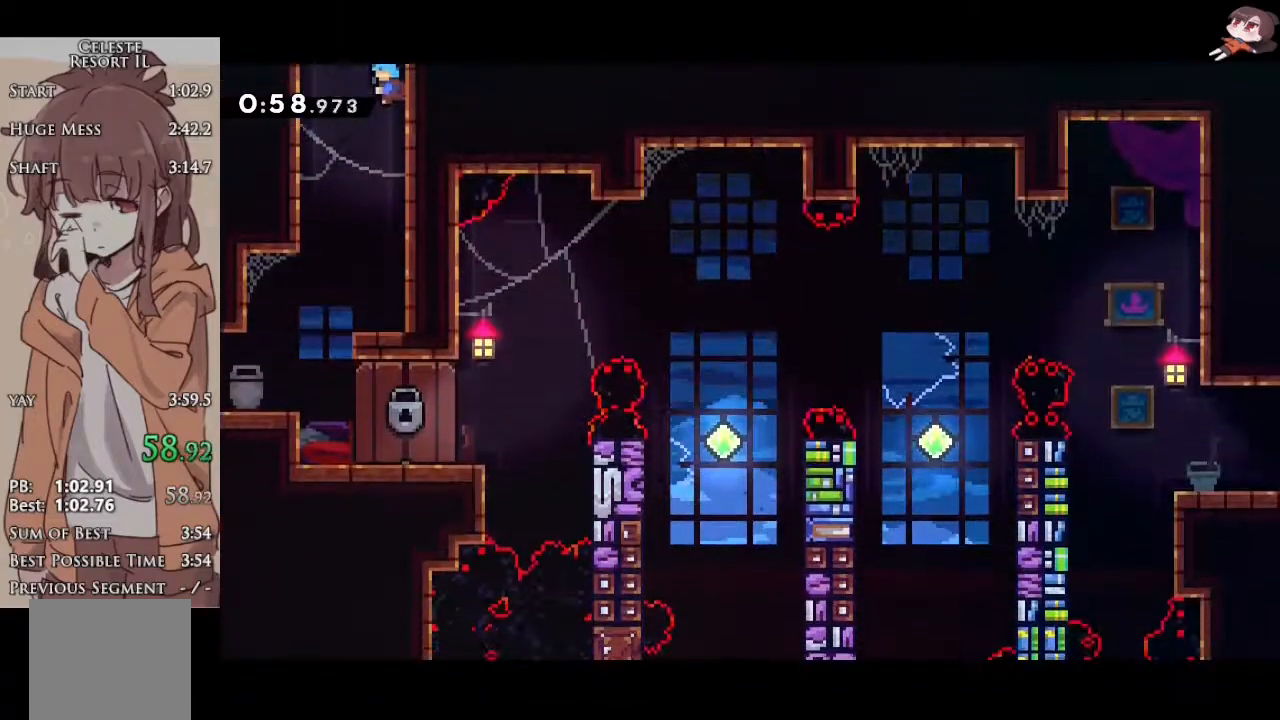
{"buttons": [], "left_stick": "center", "events": [[83, "left_stick", "down-left"], [117, "X", "down"], [267, "X", "up"], [333, "left_stick", "center"]]}
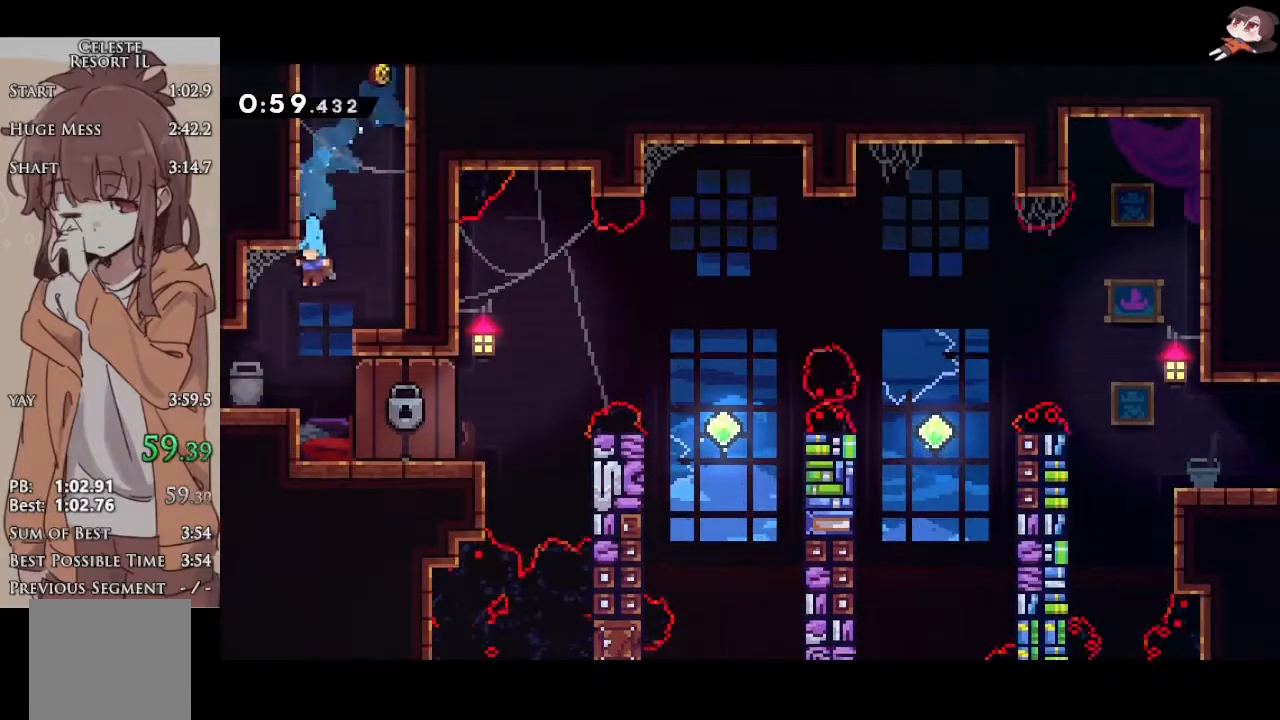
{"buttons": [], "left_stick": "center", "events": [[33, "left_stick", "down-left"], [167, "left_stick", "up-right"], [233, "X", "down"], [367, "X", "up"], [417, "left_stick", "center"]]}
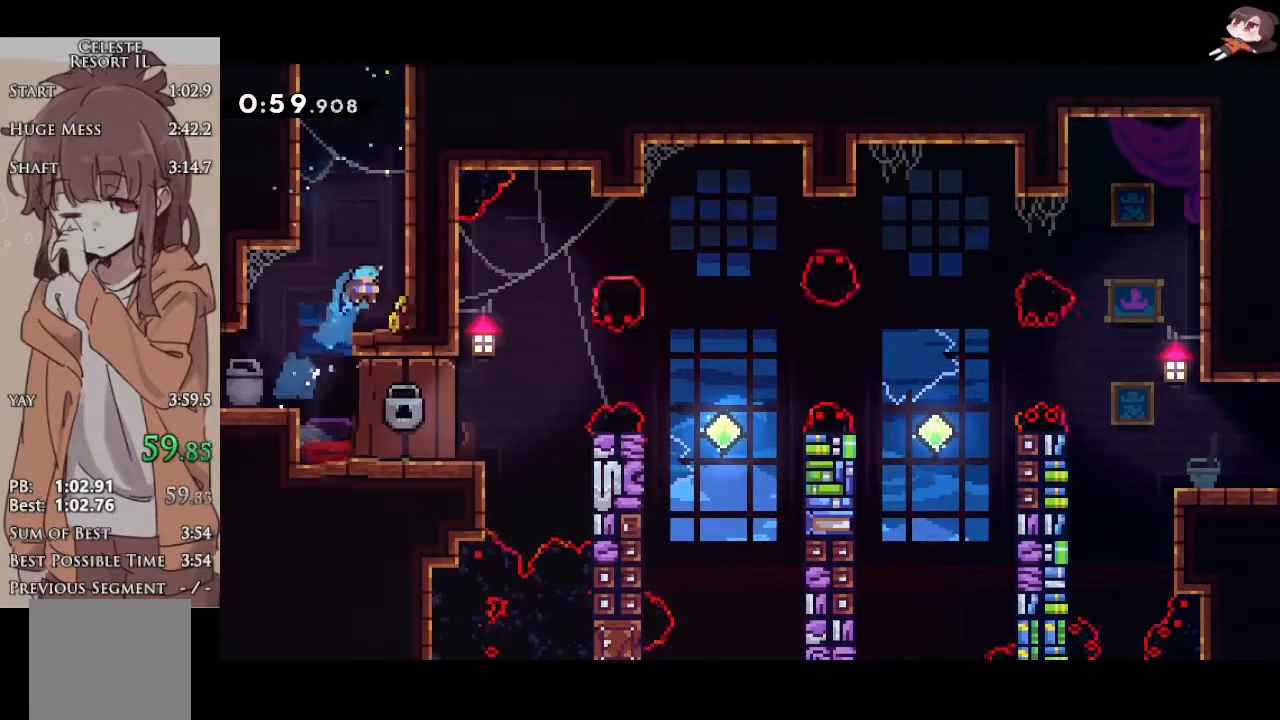
{"buttons": [], "left_stick": "up", "events": [[50, "left_stick", "up"], [233, "X", "down"], [367, "X", "up"]]}
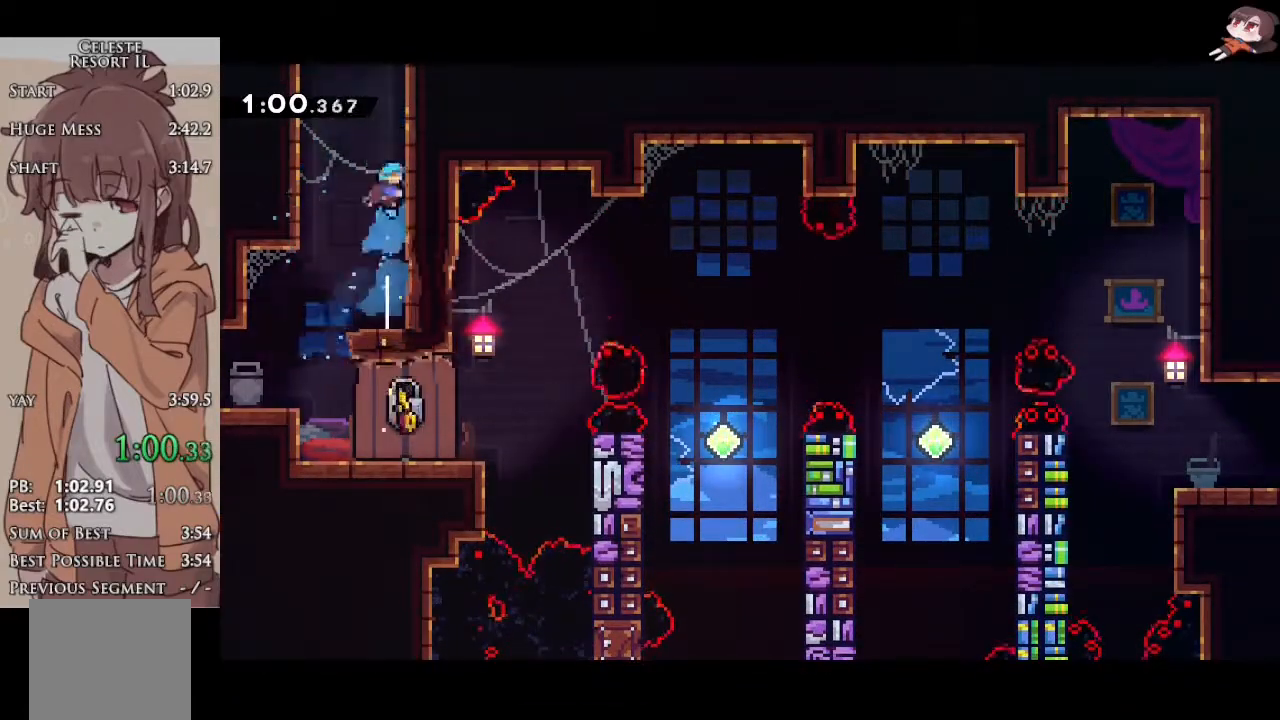
{"buttons": ["L1"], "left_stick": "center", "events": [[33, "L1", "down"], [33, "left_stick", "left"], [300, "left_stick", "center"]]}
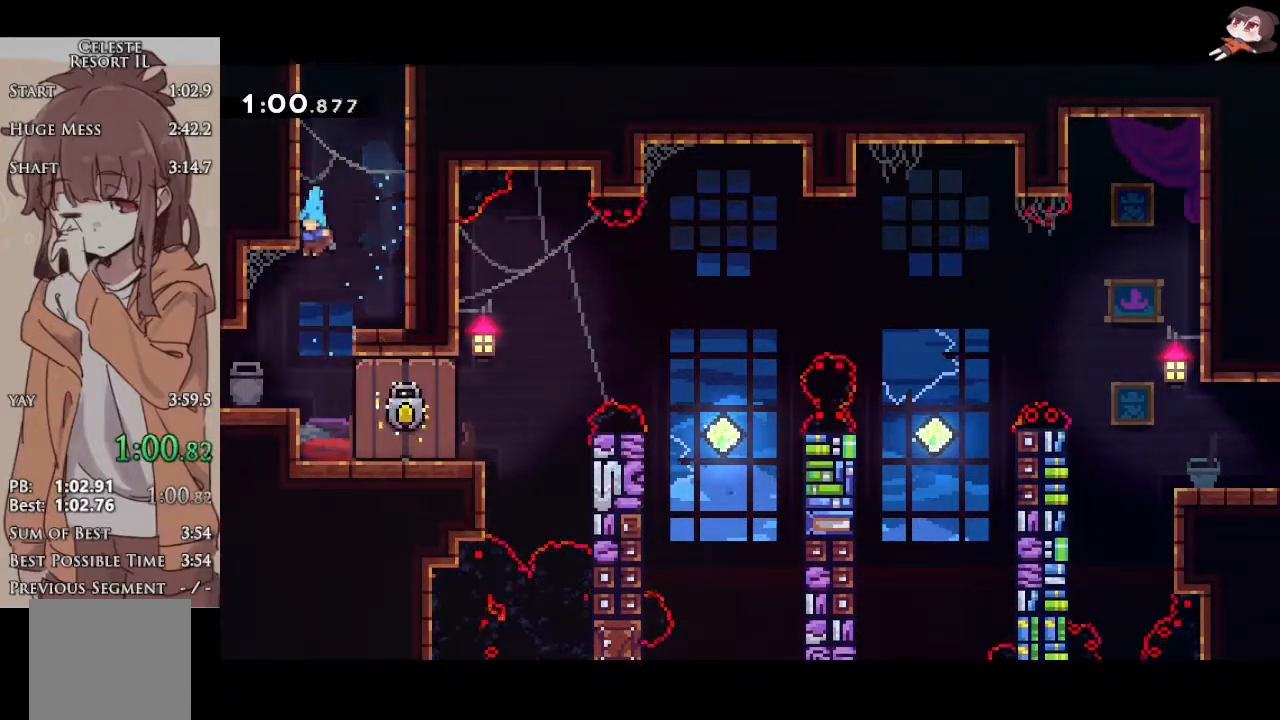
{"buttons": ["L1"], "left_stick": "down-right", "events": [[250, "left_stick", "left"], [283, "X", "down"], [450, "X", "up"], [467, "left_stick", "down-right"]]}
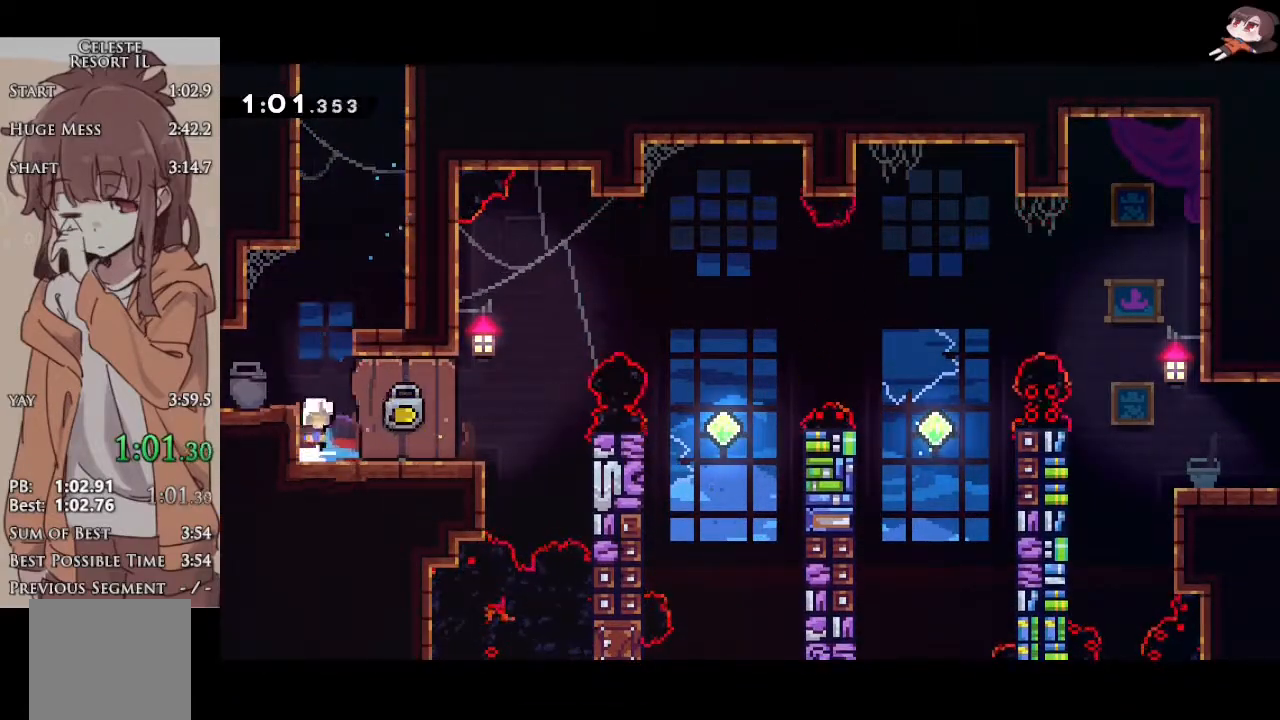
{"buttons": ["A", "L1"], "left_stick": "right", "events": [[17, "left_stick", "right"], [50, "X", "down"], [250, "A", "down"], [267, "X", "up"]]}
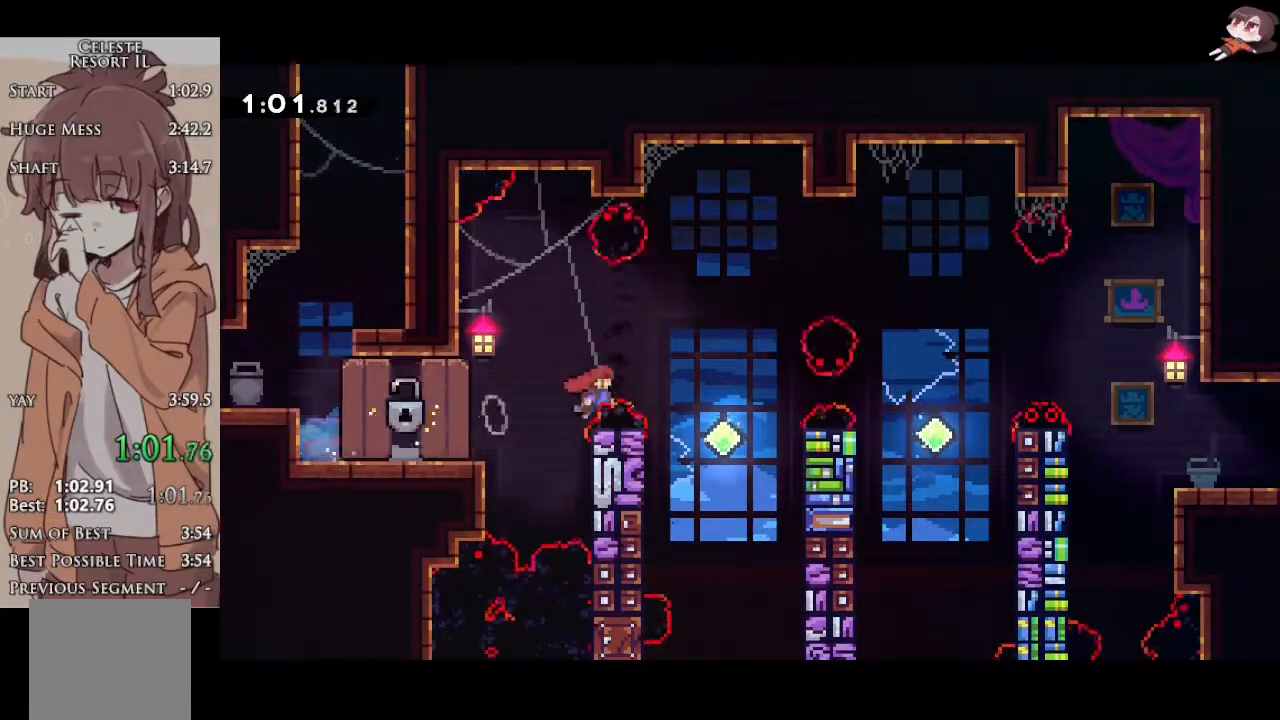
{"buttons": [], "left_stick": "right", "events": [[133, "left_stick", "up-right"], [167, "A", "up"], [167, "L1", "up"], [167, "X", "down"], [350, "X", "up"], [367, "left_stick", "right"]]}
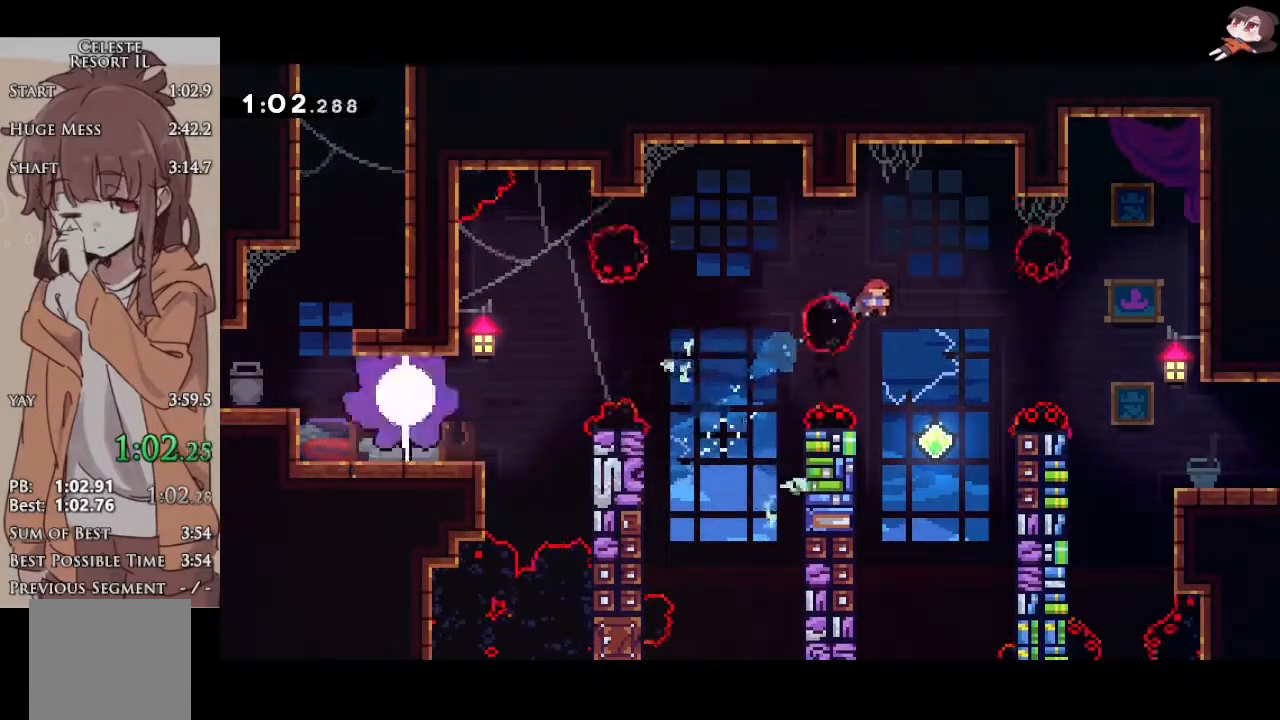
{"buttons": ["L1"], "left_stick": "right", "events": [[17, "X", "down"], [133, "L1", "down"], [150, "X", "up"]]}
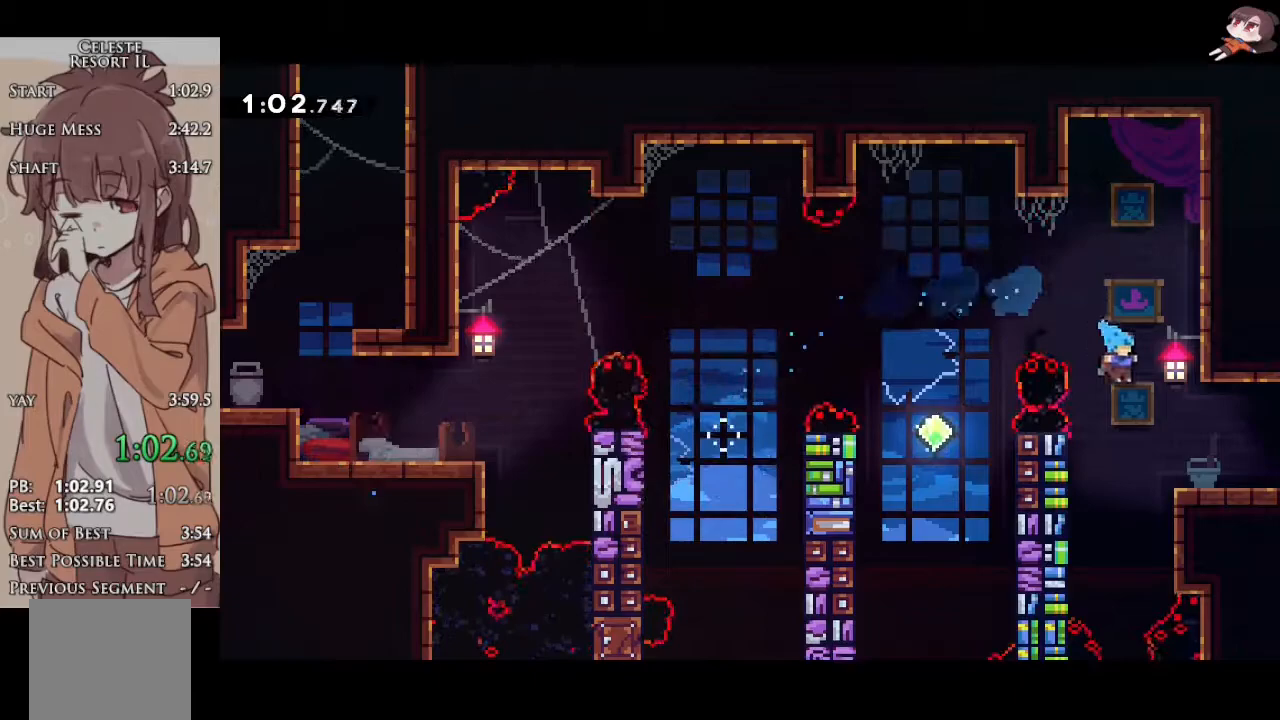
{"buttons": ["R2"], "left_stick": "down-right", "events": [[167, "R2", "down"], [167, "X", "down"], [200, "A", "down"], [233, "X", "up"], [267, "A", "up"], [367, "L1", "up"], [367, "left_stick", "center"], [483, "left_stick", "down-right"]]}
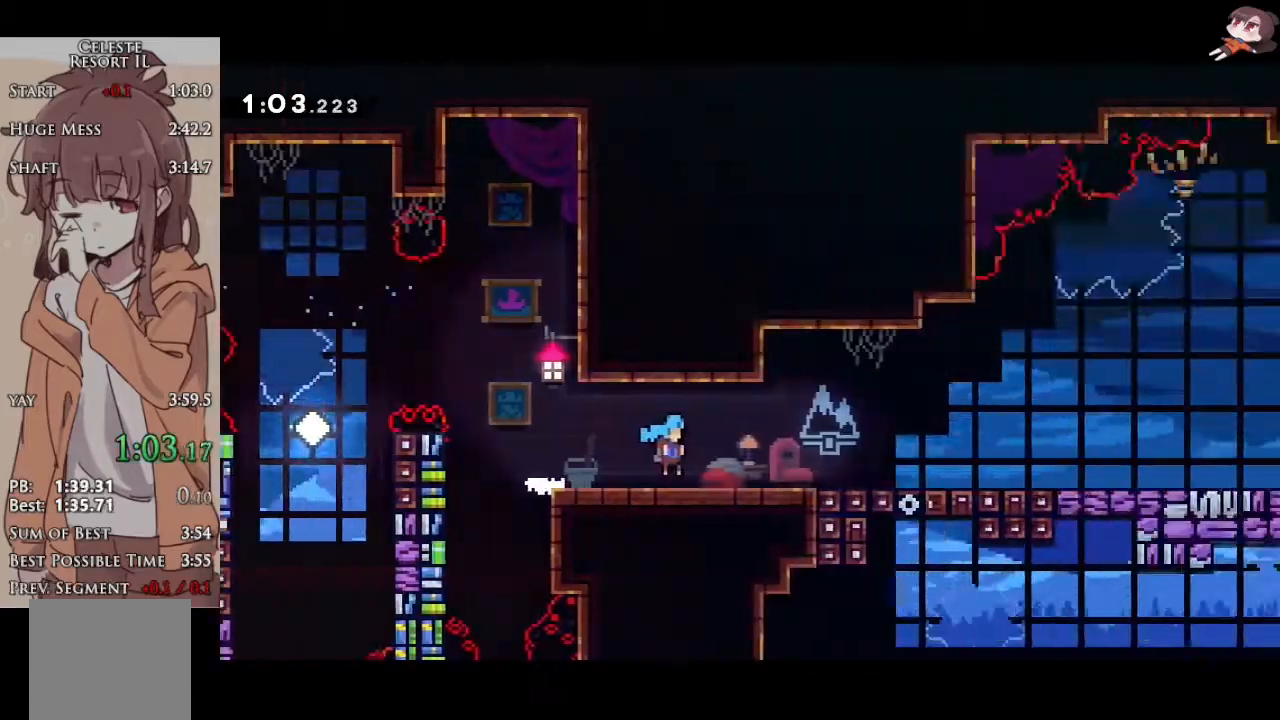
{"buttons": ["R2"], "left_stick": "down-right", "events": []}
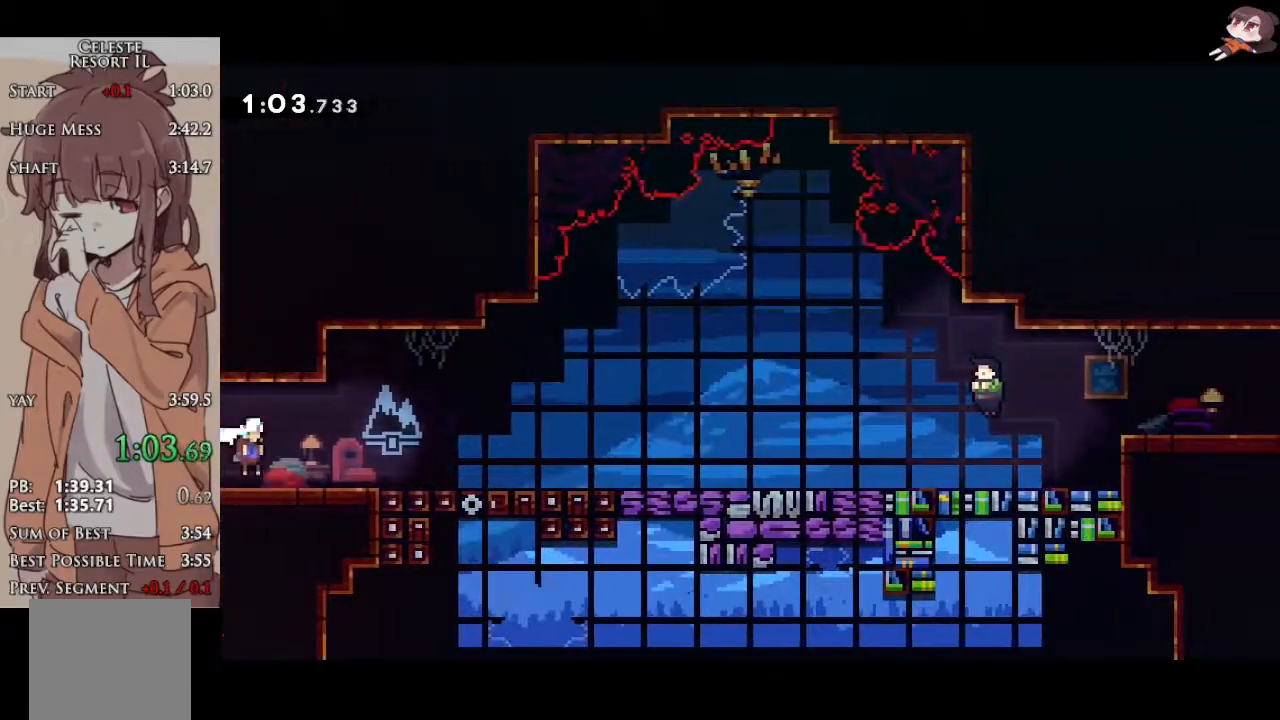
{"buttons": ["X", "R2"], "left_stick": "down-right", "events": [[50, "A", "down"], [250, "X", "down"], [267, "A", "up"], [417, "A", "down"], [433, "X", "up"], [467, "X", "down"], [483, "A", "up"]]}
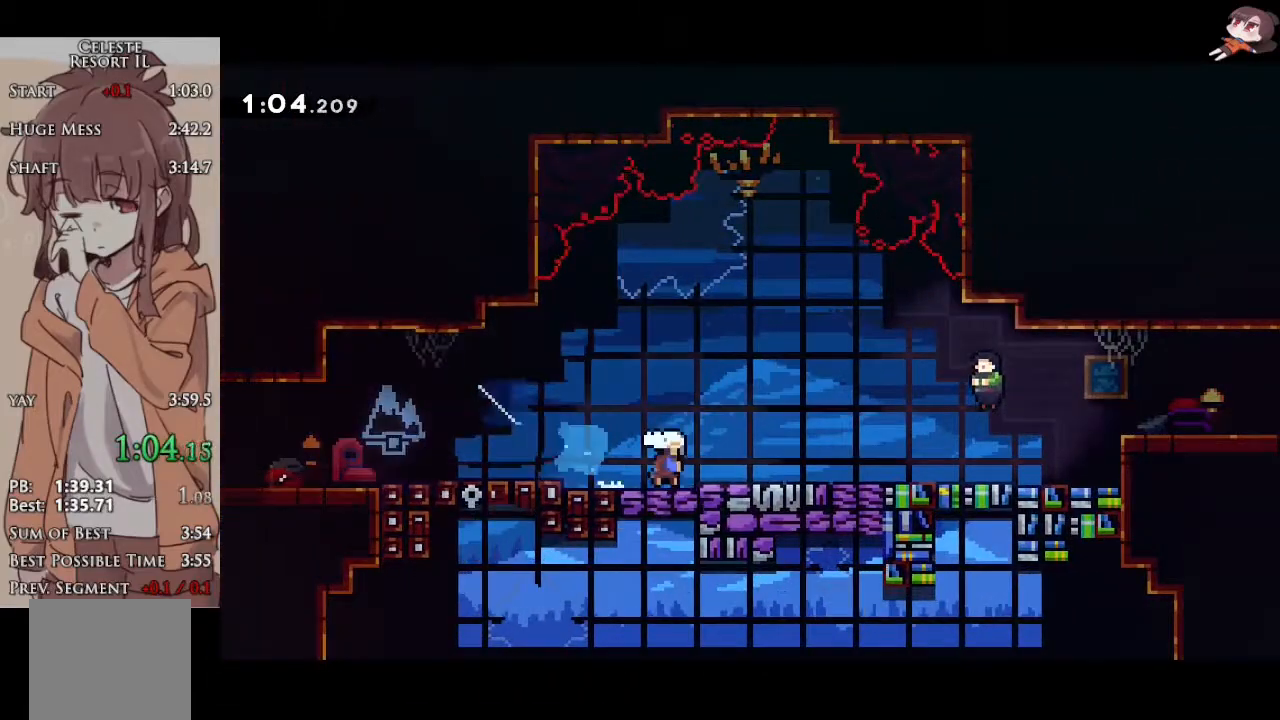
{"buttons": [], "left_stick": "right", "events": [[150, "X", "up"], [167, "R2", "up"], [250, "L1", "down"], [250, "left_stick", "center"], [317, "L1", "up"], [467, "left_stick", "right"]]}
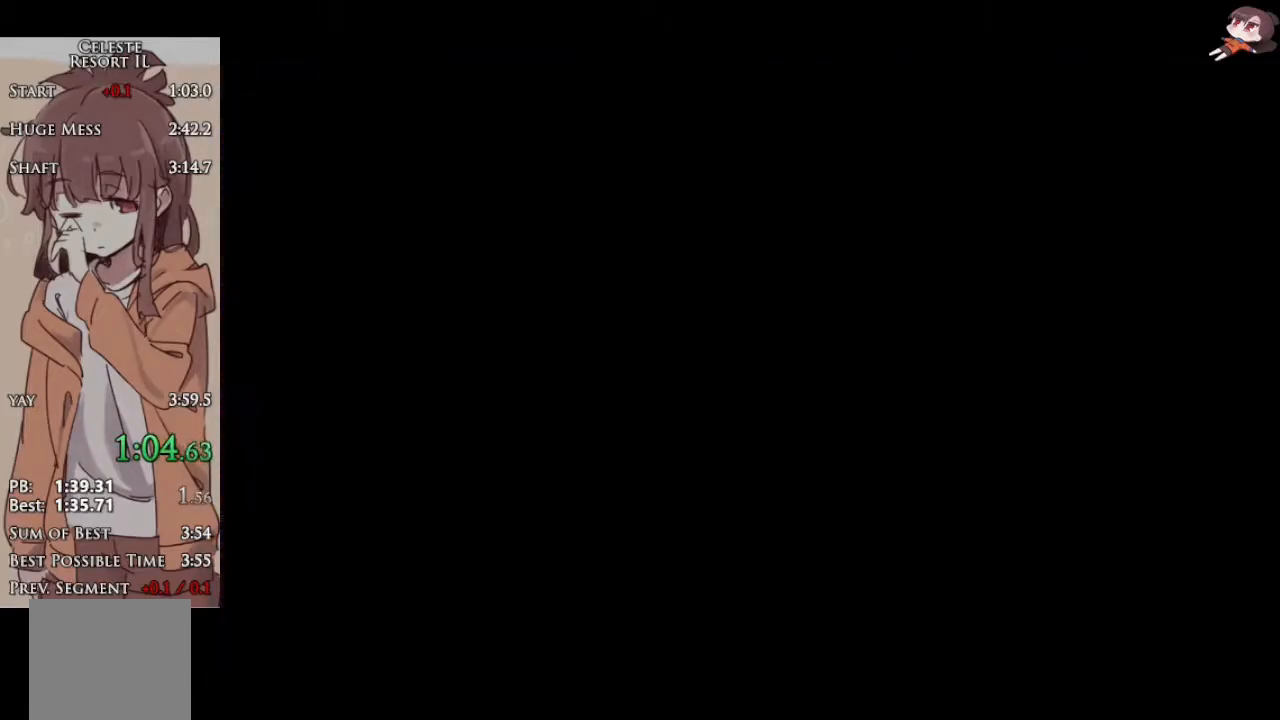
{"buttons": [], "left_stick": "right", "events": [[317, "A", "down"], [433, "A", "up"]]}
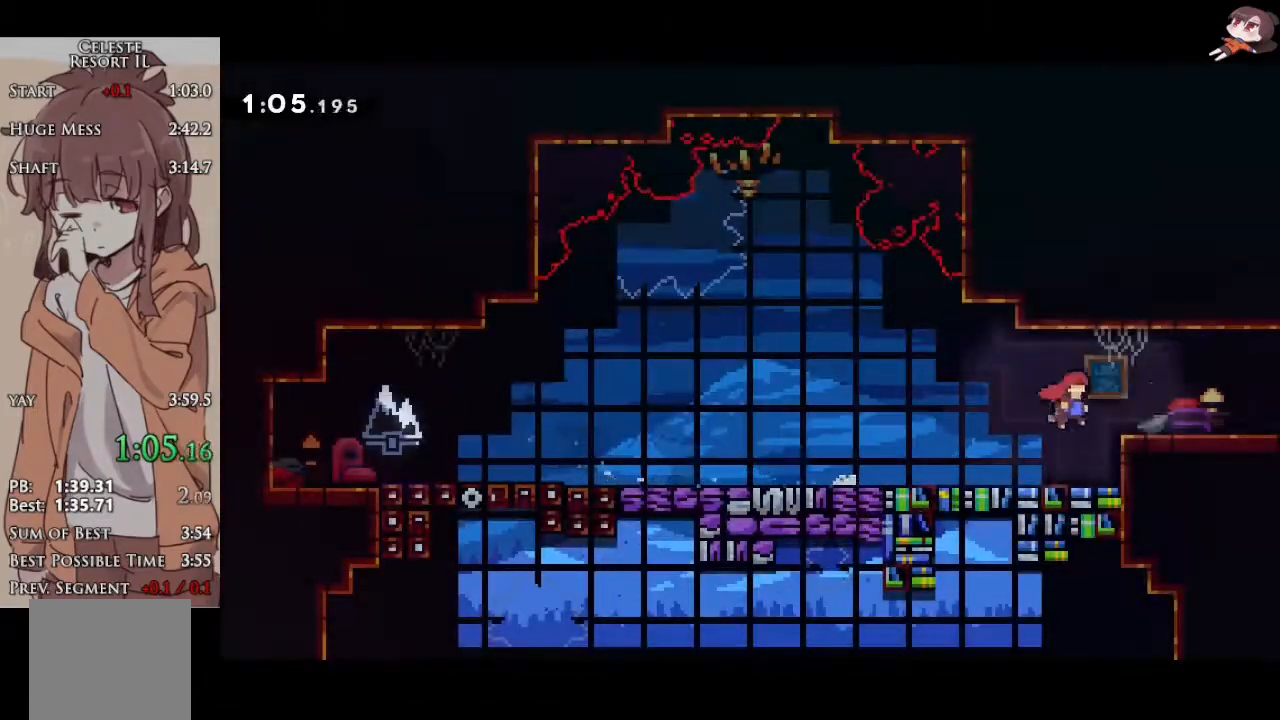
{"buttons": ["A"], "left_stick": "right", "events": [[133, "A", "down"]]}
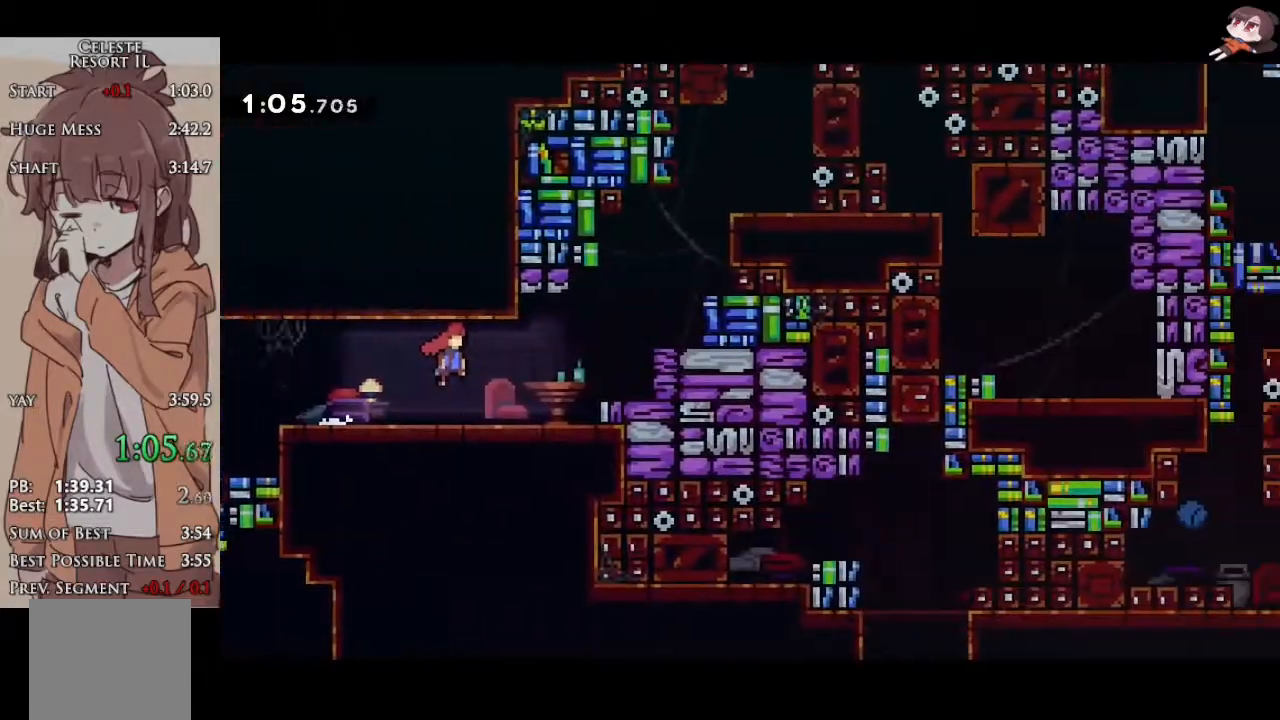
{"buttons": ["A"], "left_stick": "right", "events": []}
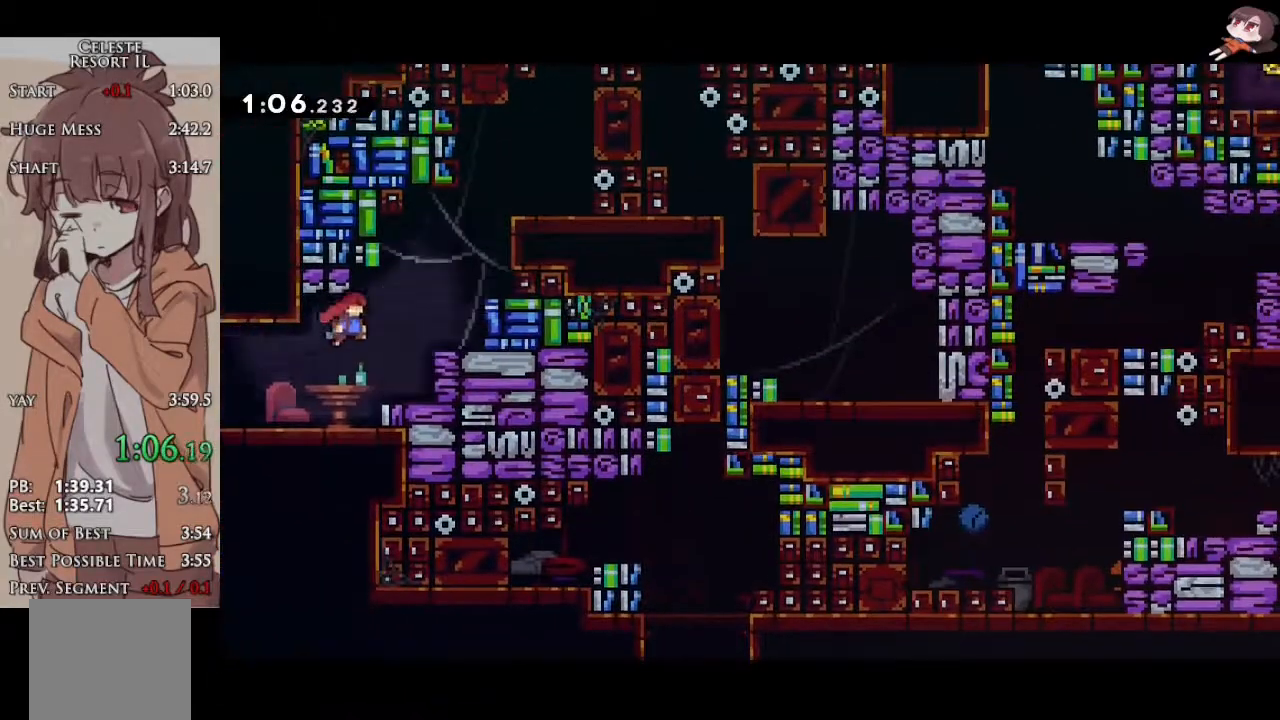
{"buttons": ["A"], "left_stick": "right", "events": [[183, "left_stick", "up"], [200, "A", "up"], [200, "X", "down"], [383, "left_stick", "right"], [417, "A", "down"], [417, "X", "up"]]}
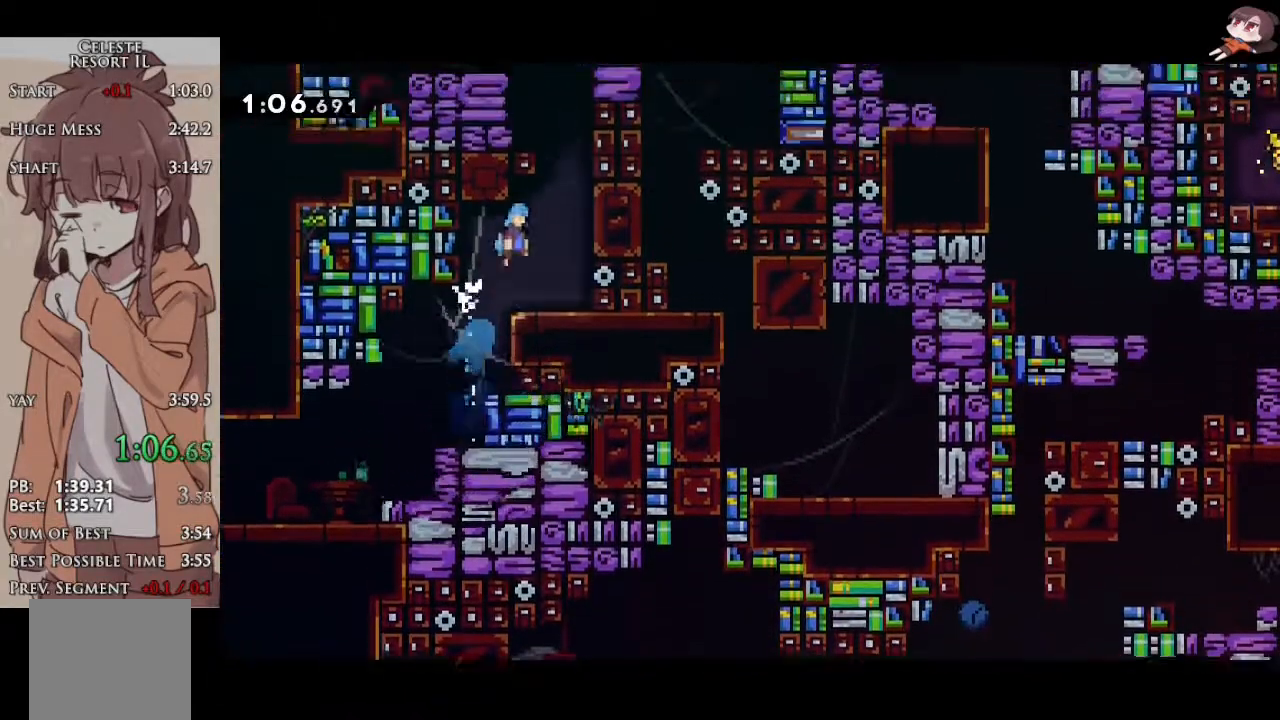
{"buttons": ["R2"], "left_stick": "left", "events": [[150, "A", "up"], [150, "left_stick", "left"], [200, "R2", "down"], [217, "A", "down"], [350, "A", "up"], [383, "A", "down"], [483, "A", "up"]]}
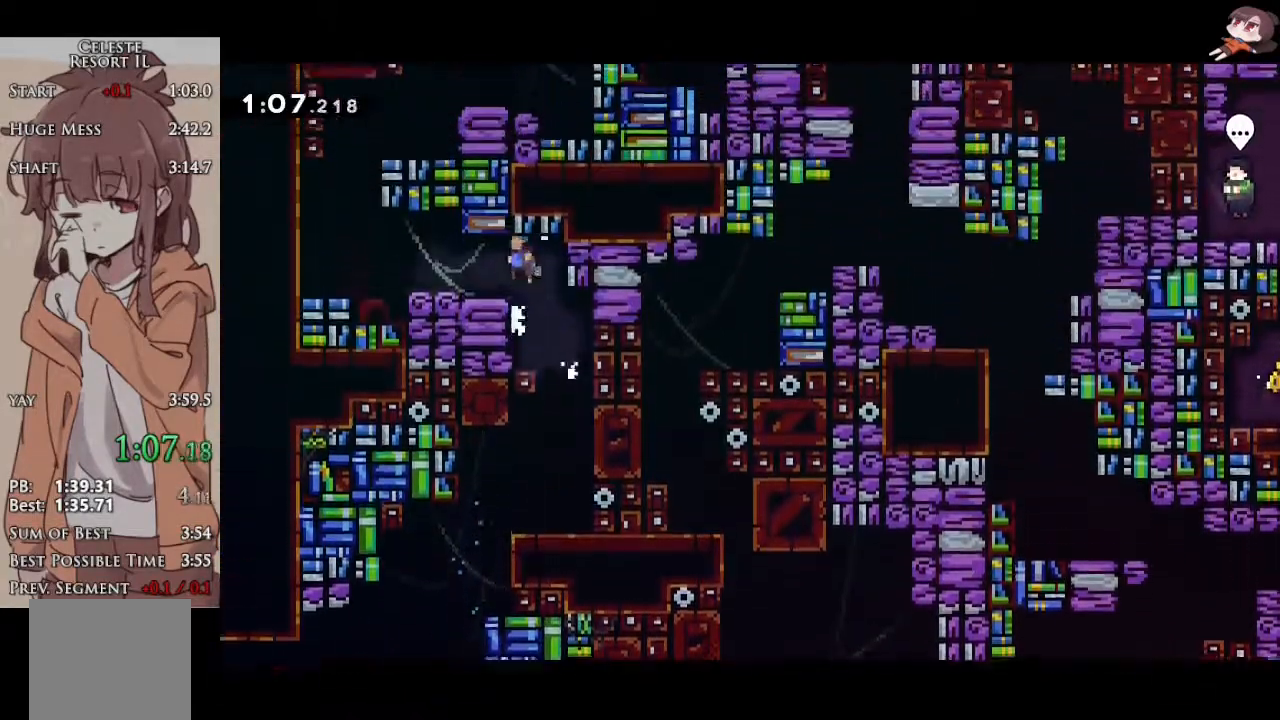
{"buttons": ["X", "R2"], "left_stick": "up", "events": [[167, "X", "down"], [367, "A", "down"], [367, "left_stick", "up"], [383, "X", "up"], [417, "X", "down"], [450, "A", "up"]]}
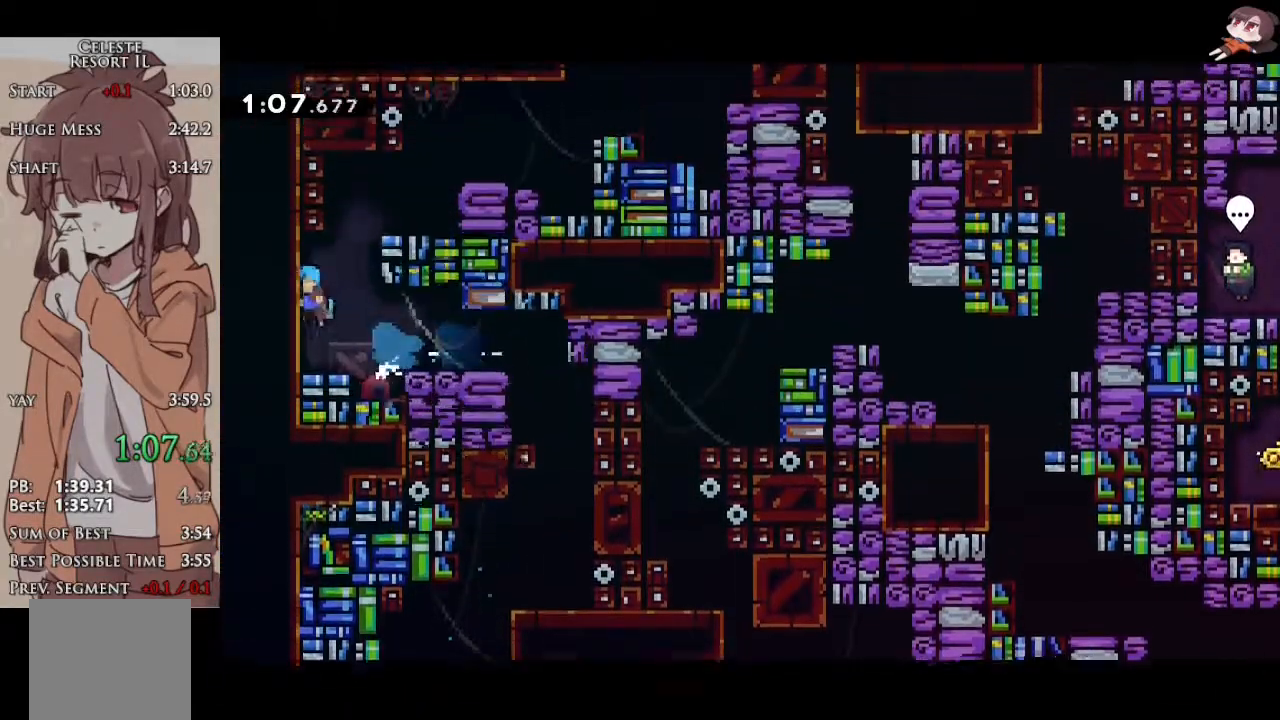
{"buttons": ["A", "R2"], "left_stick": "right", "events": [[100, "A", "down"], [117, "X", "up"], [133, "left_stick", "right"], [283, "A", "up"], [350, "A", "down"]]}
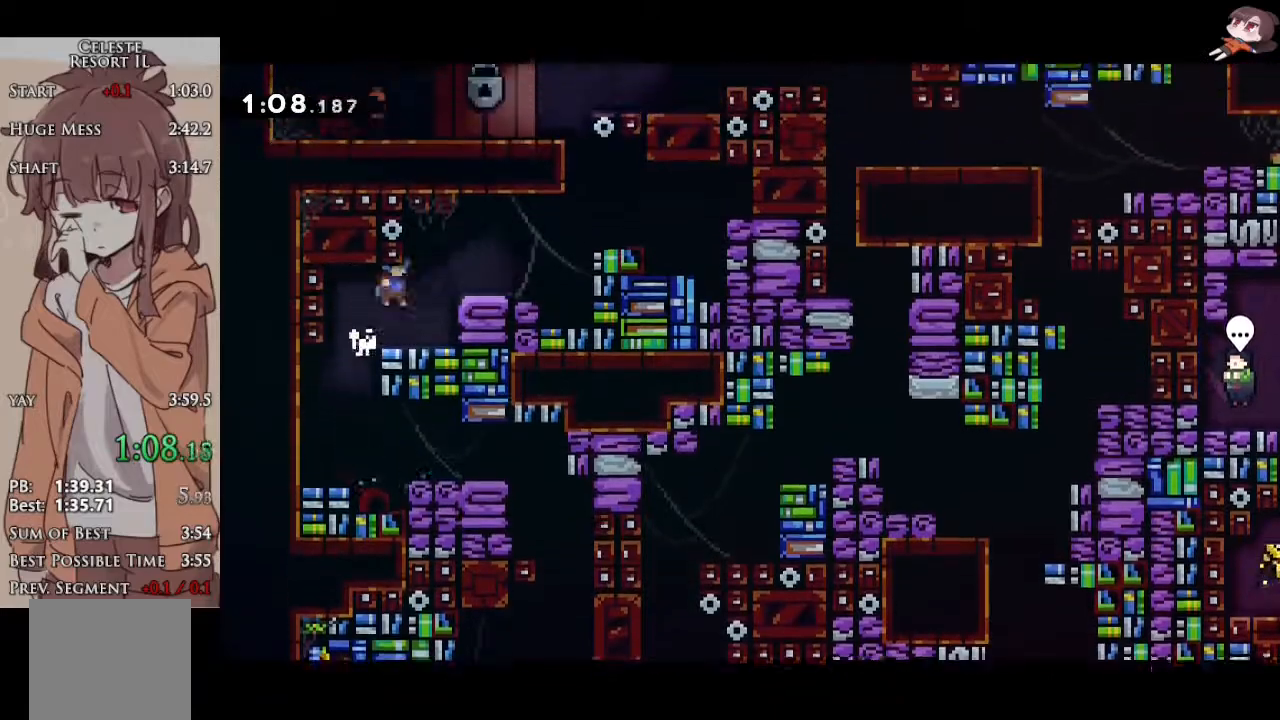
{"buttons": ["R2"], "left_stick": "right", "events": [[100, "A", "up"], [167, "A", "down"], [267, "A", "up"]]}
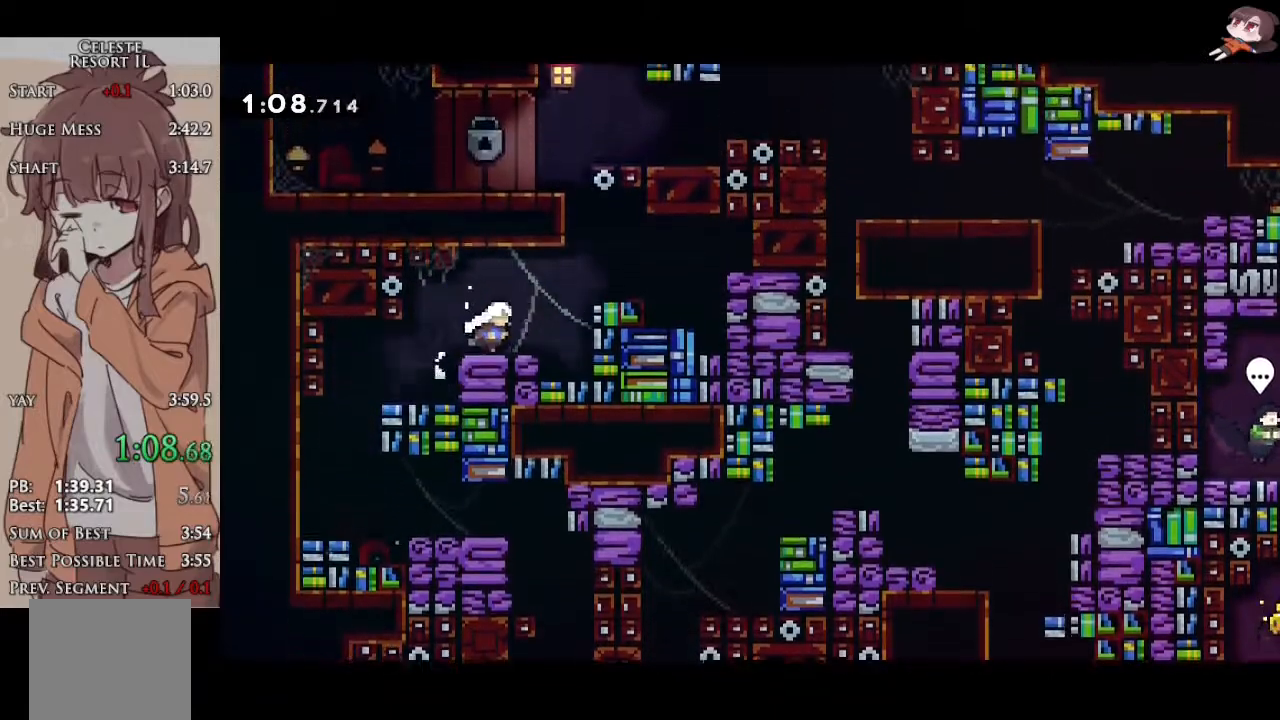
{"buttons": ["R2"], "left_stick": "up", "events": [[200, "A", "down"], [217, "left_stick", "up"], [283, "X", "down"], [317, "A", "up"], [483, "X", "up"]]}
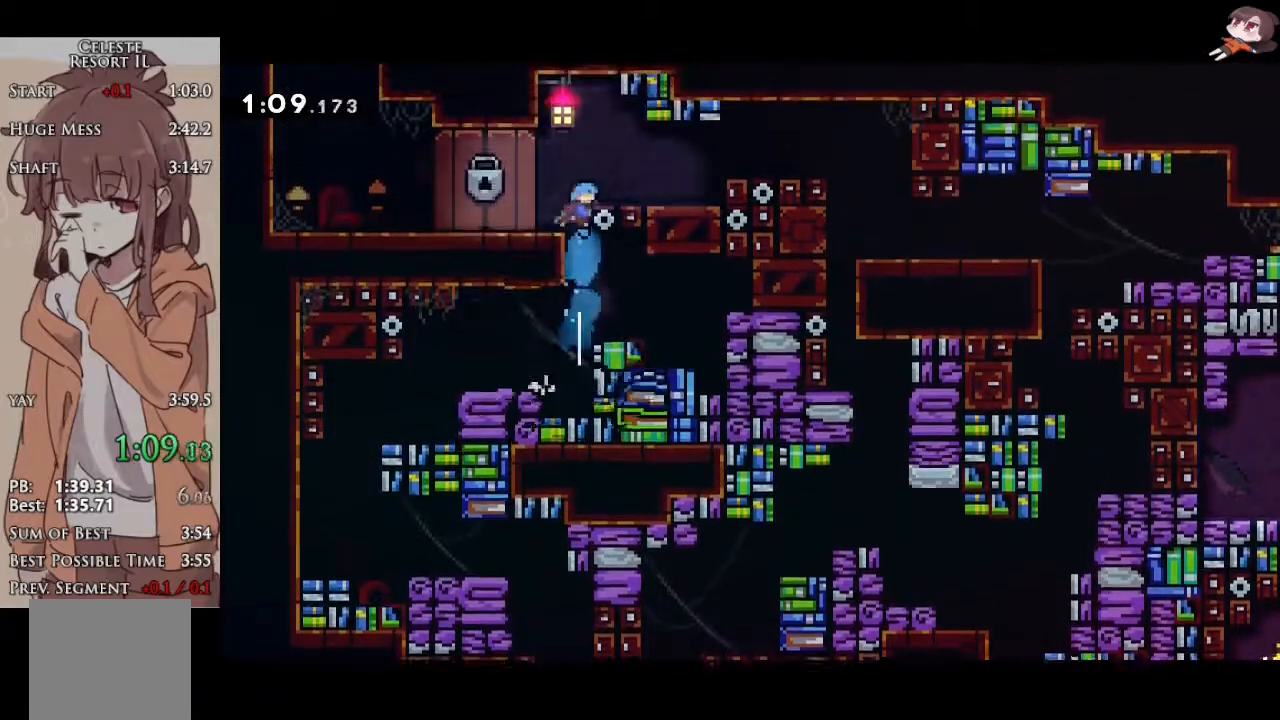
{"buttons": ["X"], "left_stick": "right", "events": [[33, "left_stick", "right"], [183, "left_stick", "center"], [233, "R2", "up"], [317, "X", "down"], [317, "left_stick", "right"]]}
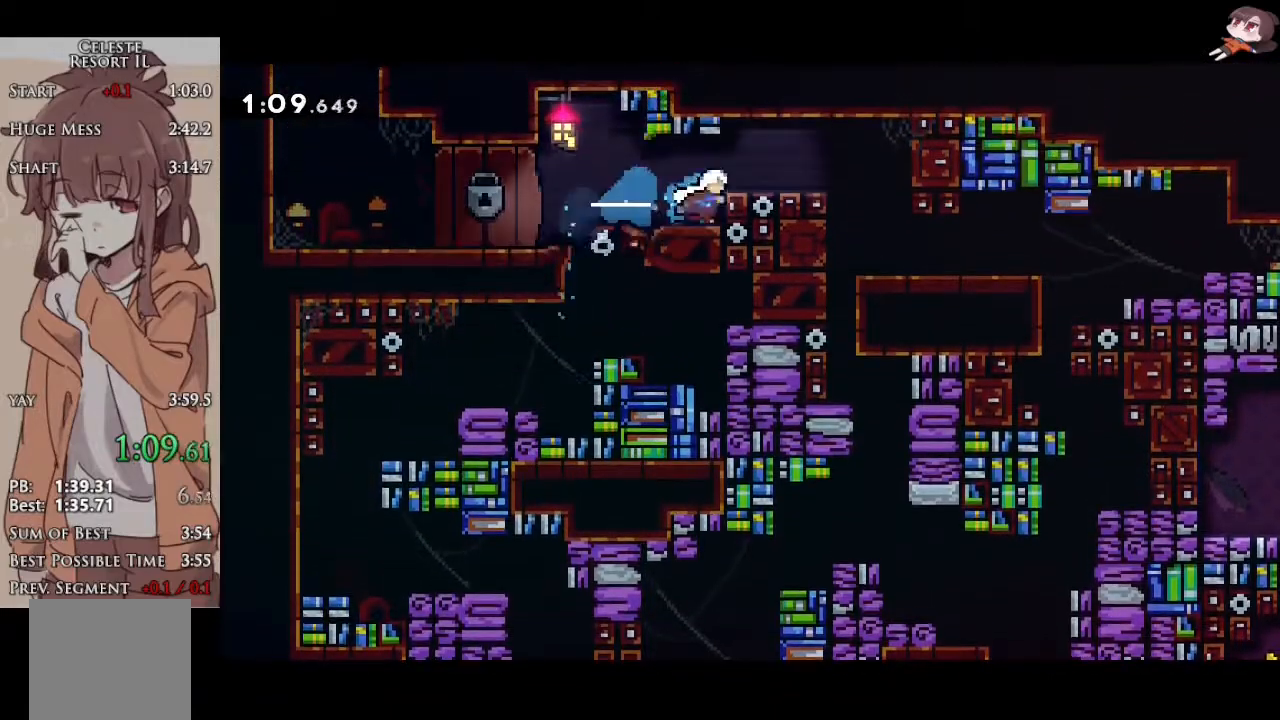
{"buttons": [], "left_stick": "down", "events": [[17, "A", "down"], [33, "X", "up"], [50, "X", "down"], [67, "A", "up"], [200, "X", "up"], [233, "left_stick", "down"], [283, "X", "down"], [417, "X", "up"]]}
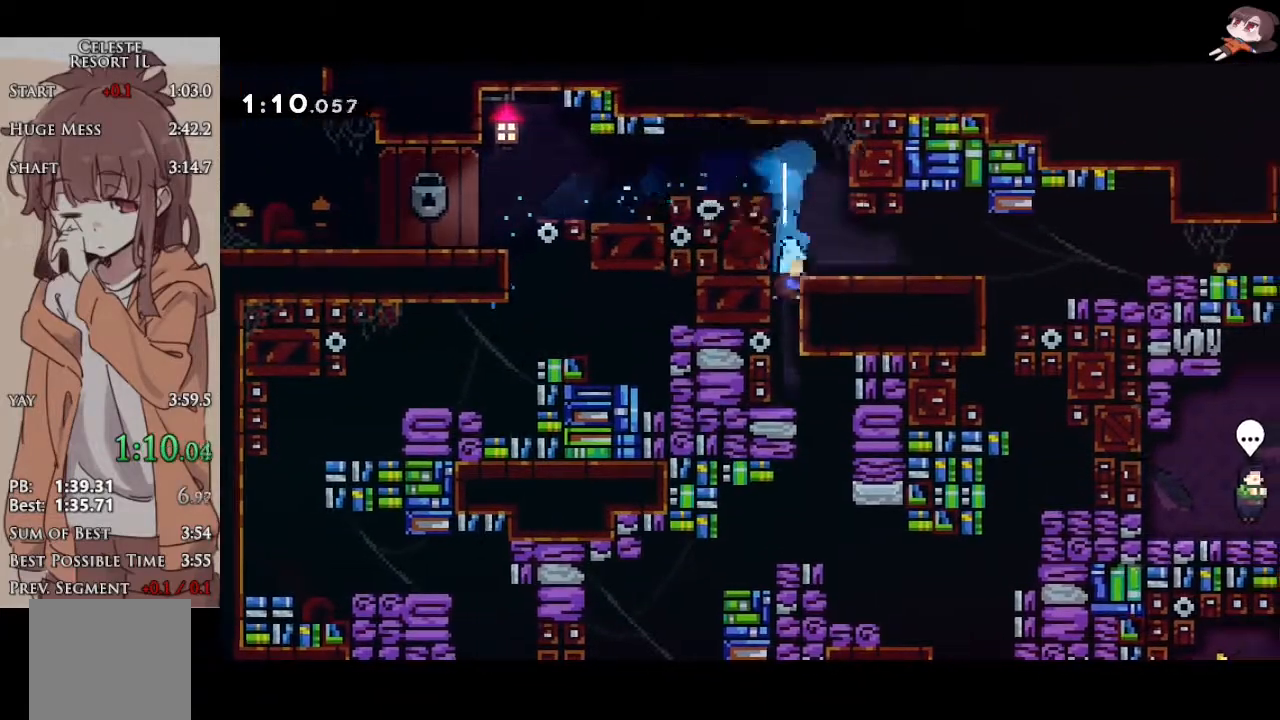
{"buttons": ["L1"], "left_stick": "down-right", "events": [[117, "left_stick", "right"], [250, "L1", "down"], [333, "left_stick", "center"], [483, "left_stick", "down-right"]]}
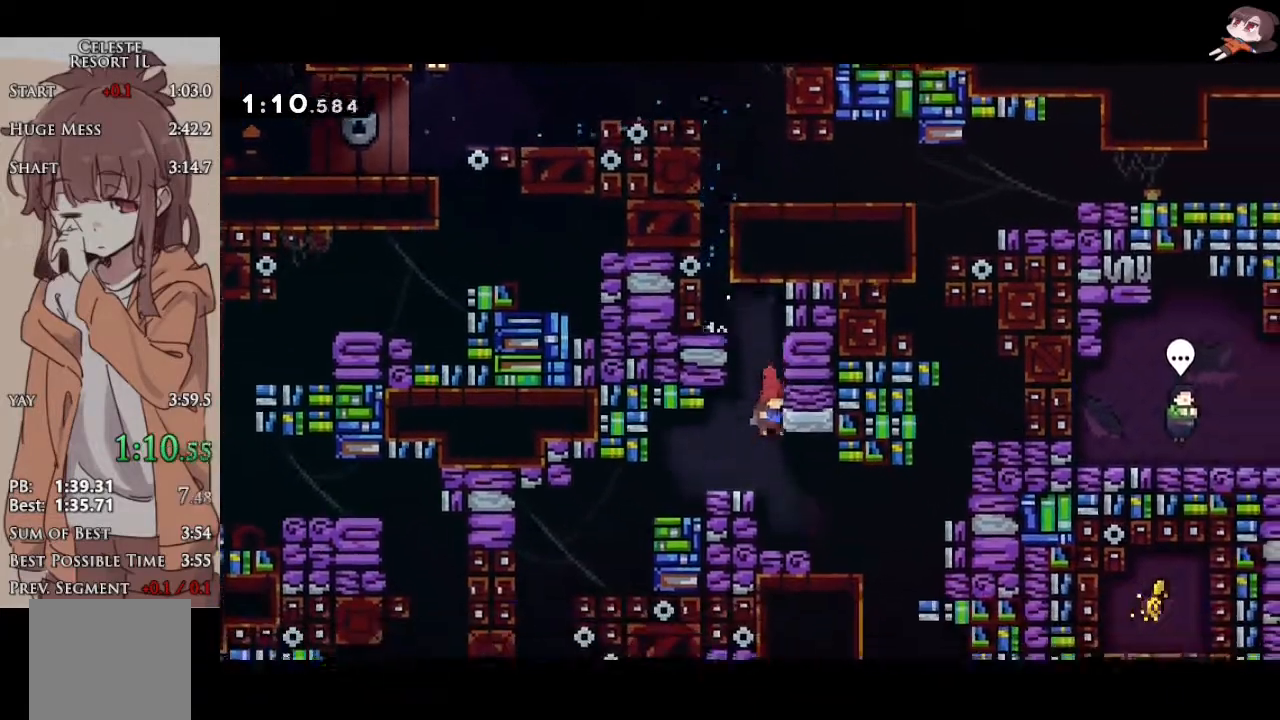
{"buttons": ["X", "L1"], "left_stick": "down", "events": [[117, "X", "down"], [267, "X", "up"], [333, "left_stick", "down"], [367, "X", "down"]]}
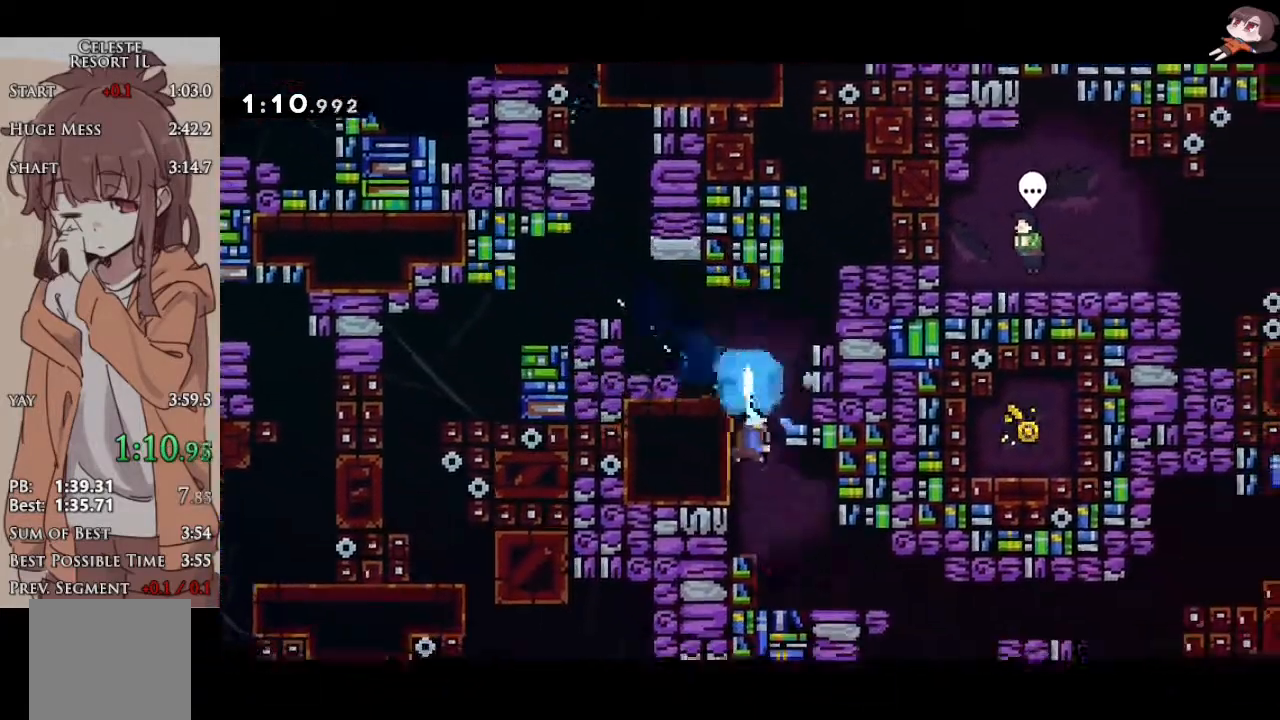
{"buttons": ["X", "L1"], "left_stick": "right", "events": [[33, "X", "up"], [150, "A", "down"], [200, "X", "down"], [200, "left_stick", "down-right"], [233, "A", "up"], [400, "A", "down"], [400, "X", "up"], [450, "X", "down"], [467, "A", "up"], [483, "left_stick", "right"]]}
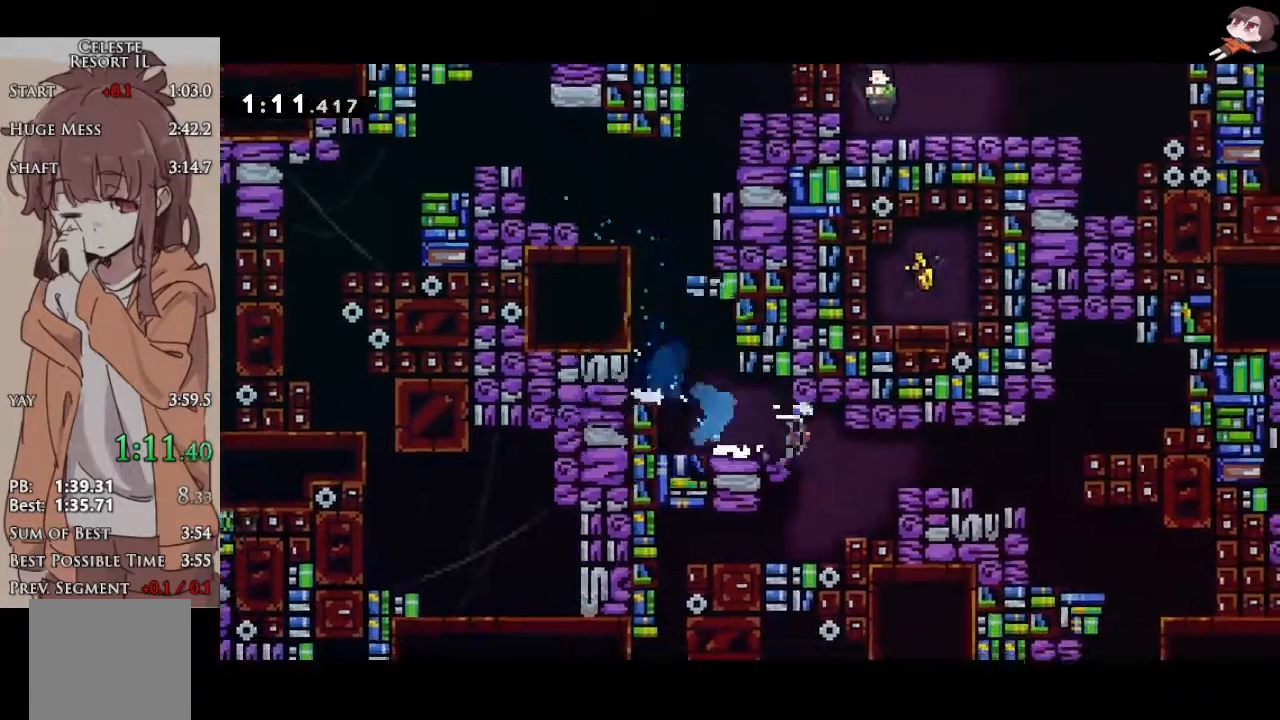
{"buttons": ["L1"], "left_stick": "right", "events": [[117, "X", "up"], [283, "left_stick", "center"], [383, "left_stick", "right"]]}